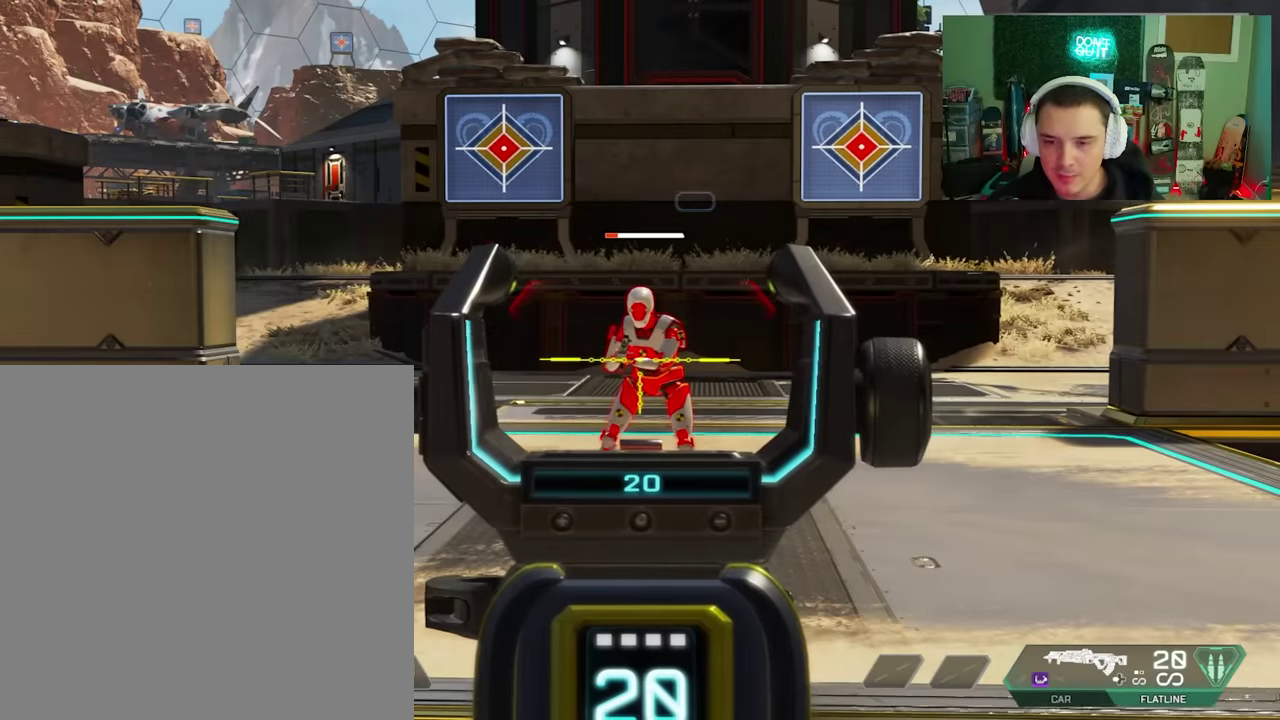
Gameplay with a controller (Xbox layout); each line is a JSON object with the inputs held at the frame after it (dt_ms = milliseconds from this image to that frame). "events" lists button and stick changes between this image and that frame as [ms after this image, input, new state], when the widget could be followed in between.
{"dt_ms": 300, "buttons": ["L2"], "left_stick": "center", "right_stick": "center", "events": []}
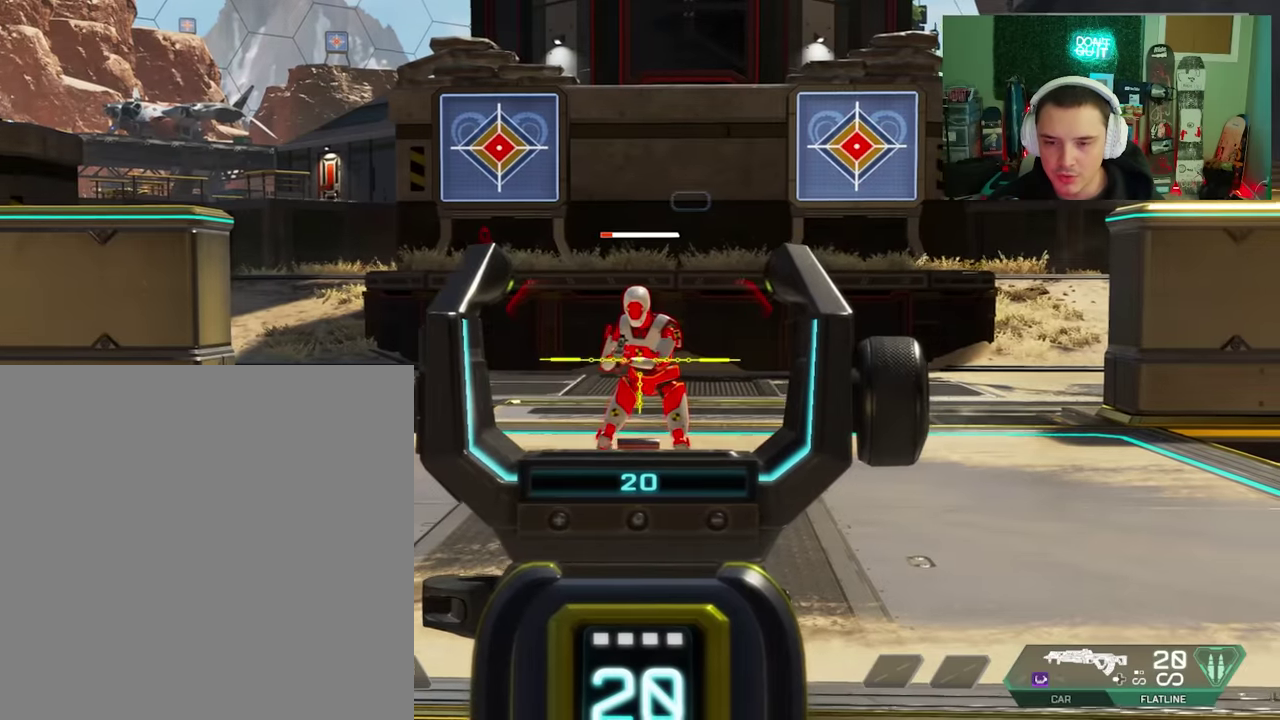
{"dt_ms": 200, "buttons": ["L2"], "left_stick": "center", "right_stick": "up-left", "events": [[17, "right_stick", "right"], [133, "right_stick", "up"], [183, "right_stick", "up-left"]]}
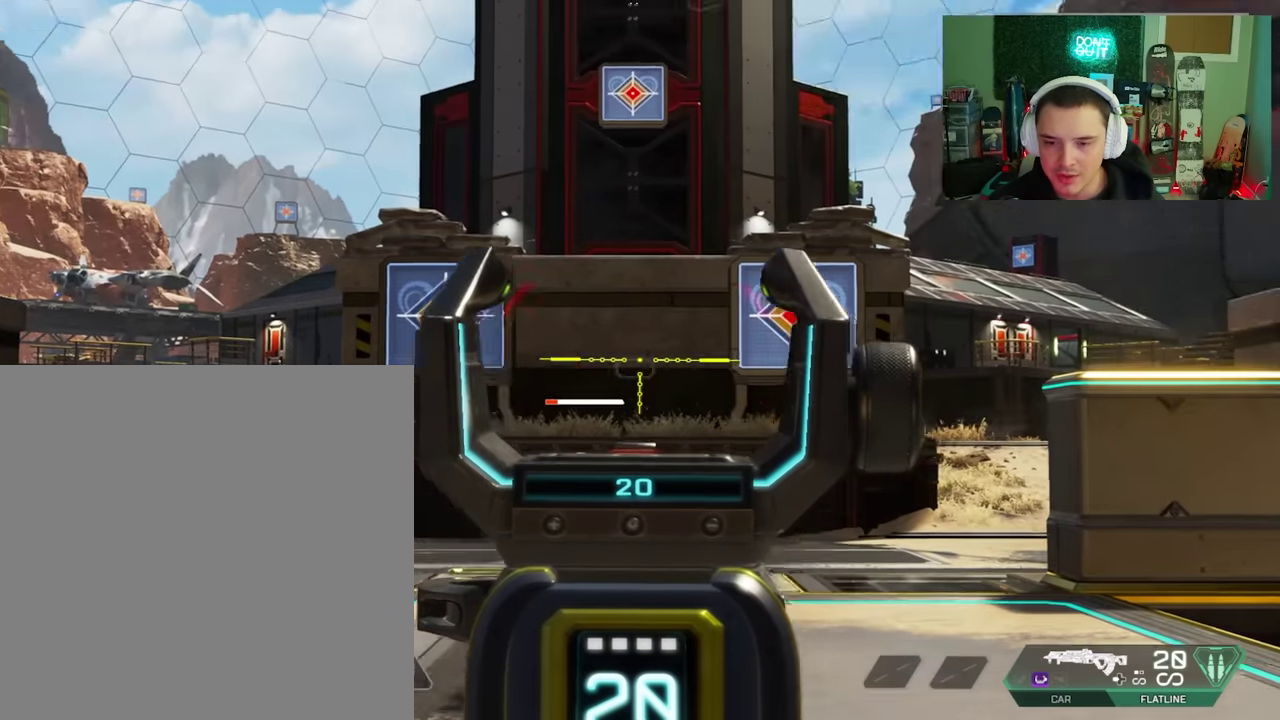
{"dt_ms": 200, "buttons": ["L2"], "left_stick": "center", "right_stick": "down", "events": [[17, "right_stick", "left"], [167, "right_stick", "down"]]}
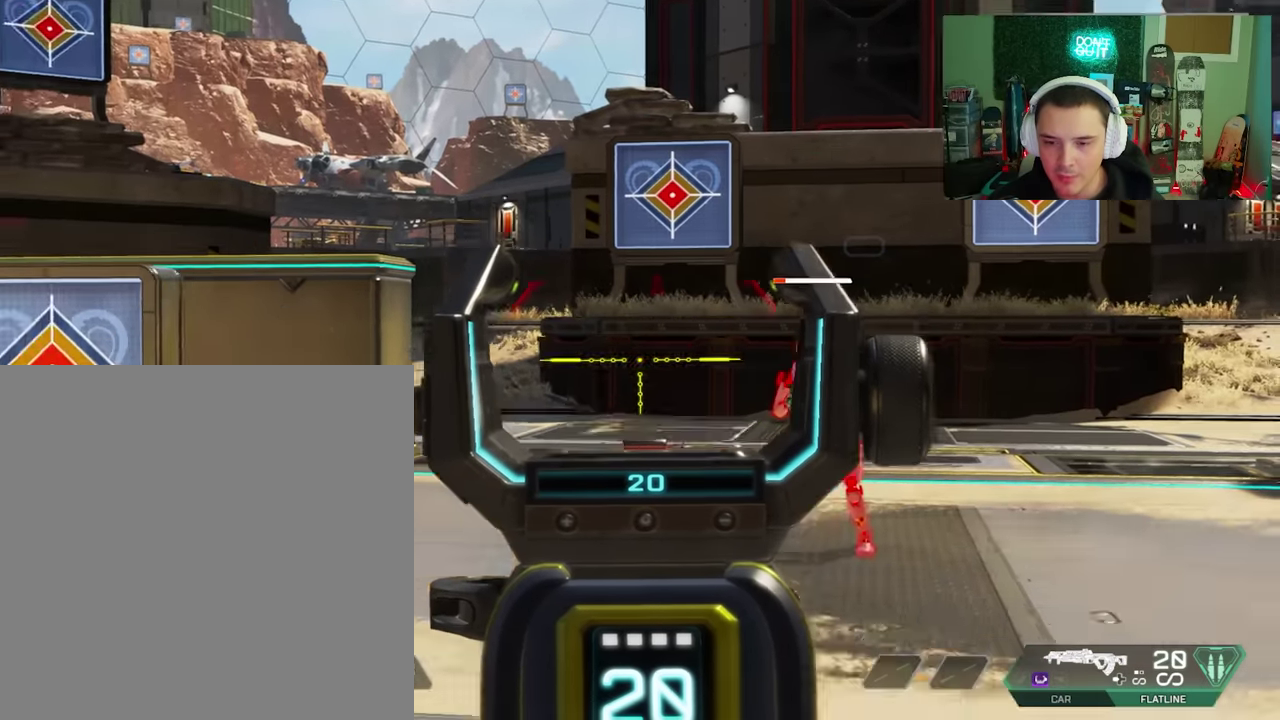
{"dt_ms": 200, "buttons": ["L2"], "left_stick": "center", "right_stick": "center", "events": [[17, "right_stick", "down-right"], [83, "right_stick", "right"], [150, "right_stick", "center"]]}
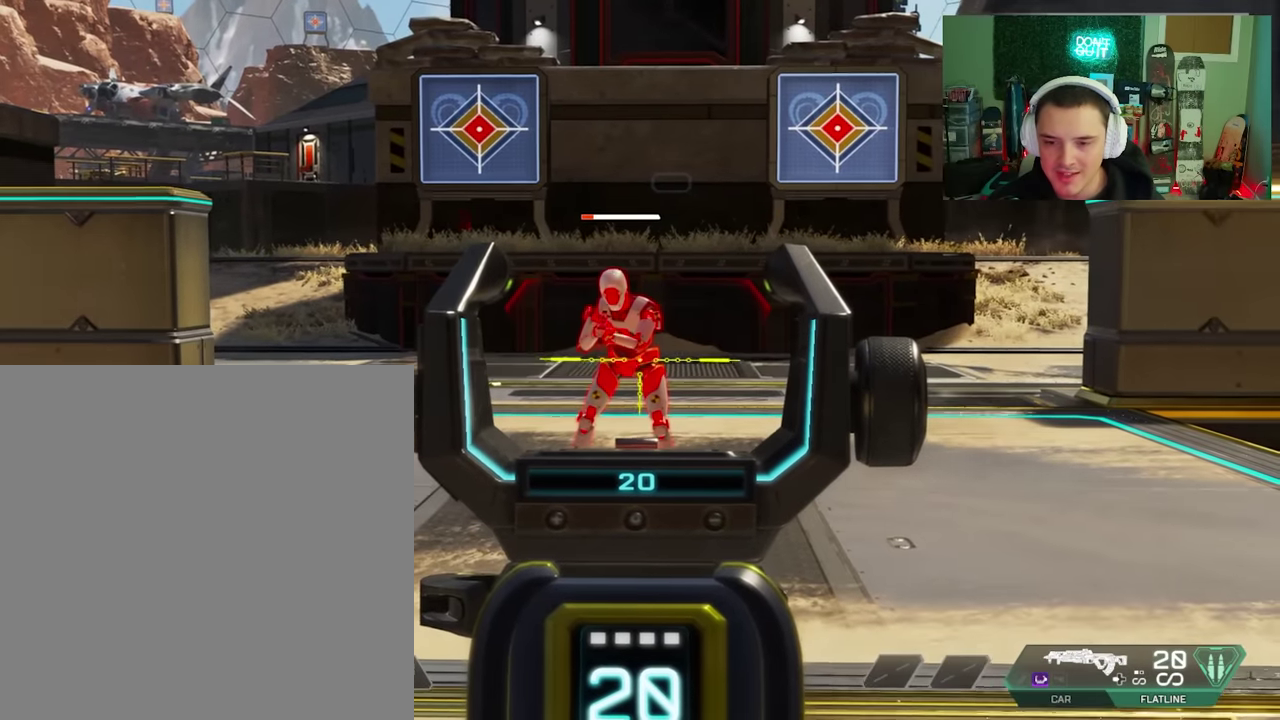
{"dt_ms": 200, "buttons": ["L2"], "left_stick": "center", "right_stick": "up-right", "events": [[200, "right_stick", "up-right"]]}
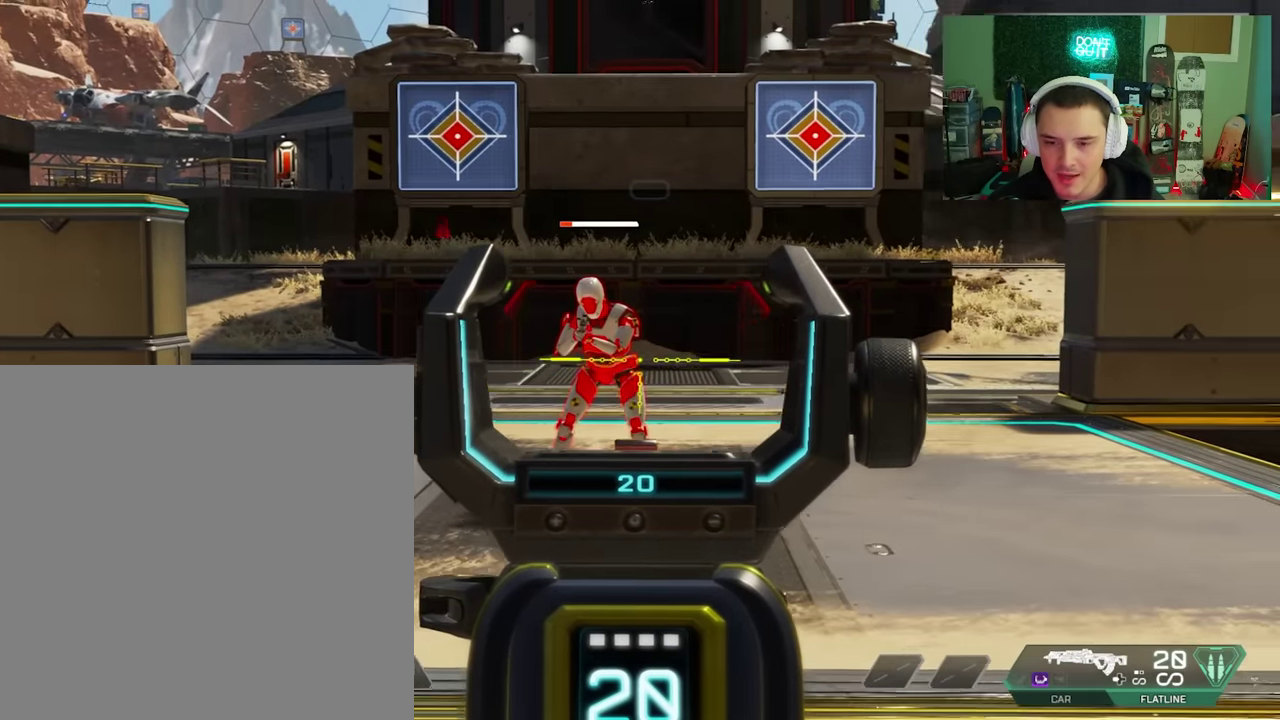
{"dt_ms": 100, "buttons": ["L2"], "left_stick": "center", "right_stick": "up"}
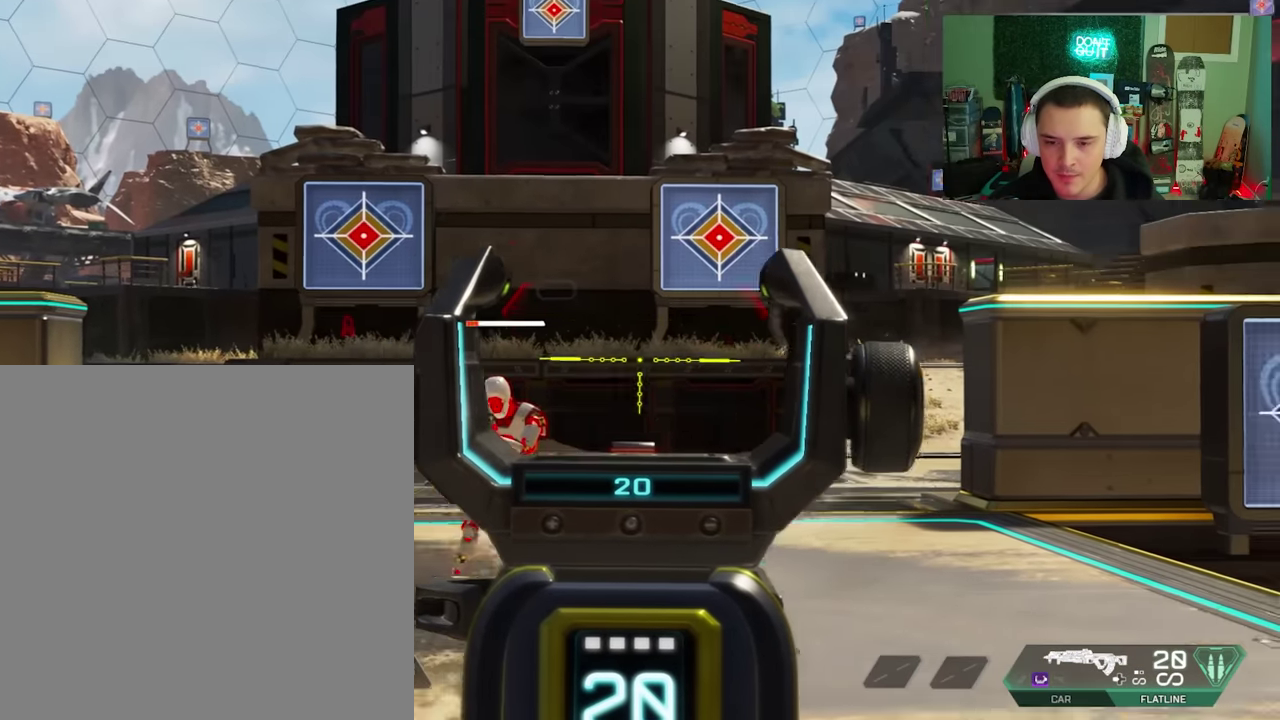
{"dt_ms": 200, "buttons": ["L2"], "left_stick": "center", "right_stick": "down"}
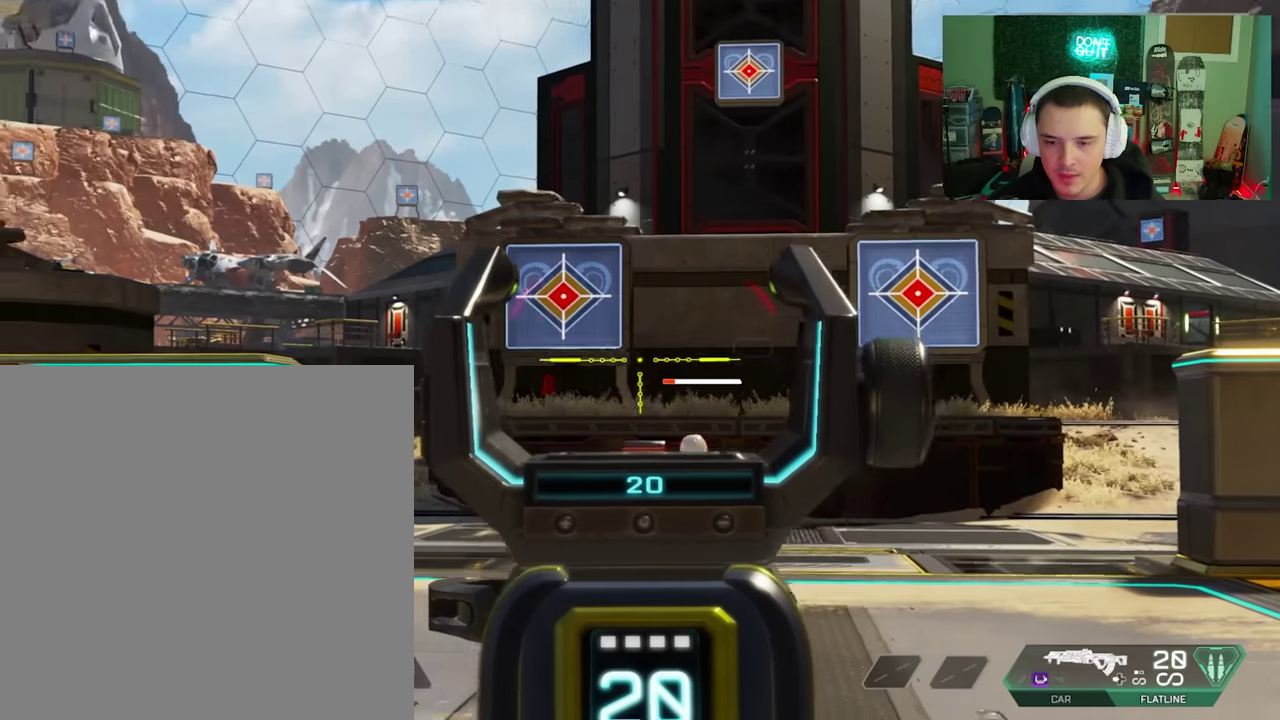
{"dt_ms": 200, "buttons": ["L2"], "left_stick": "center", "right_stick": "up-right", "events": [[33, "right_stick", "down-right"], [150, "right_stick", "up-right"]]}
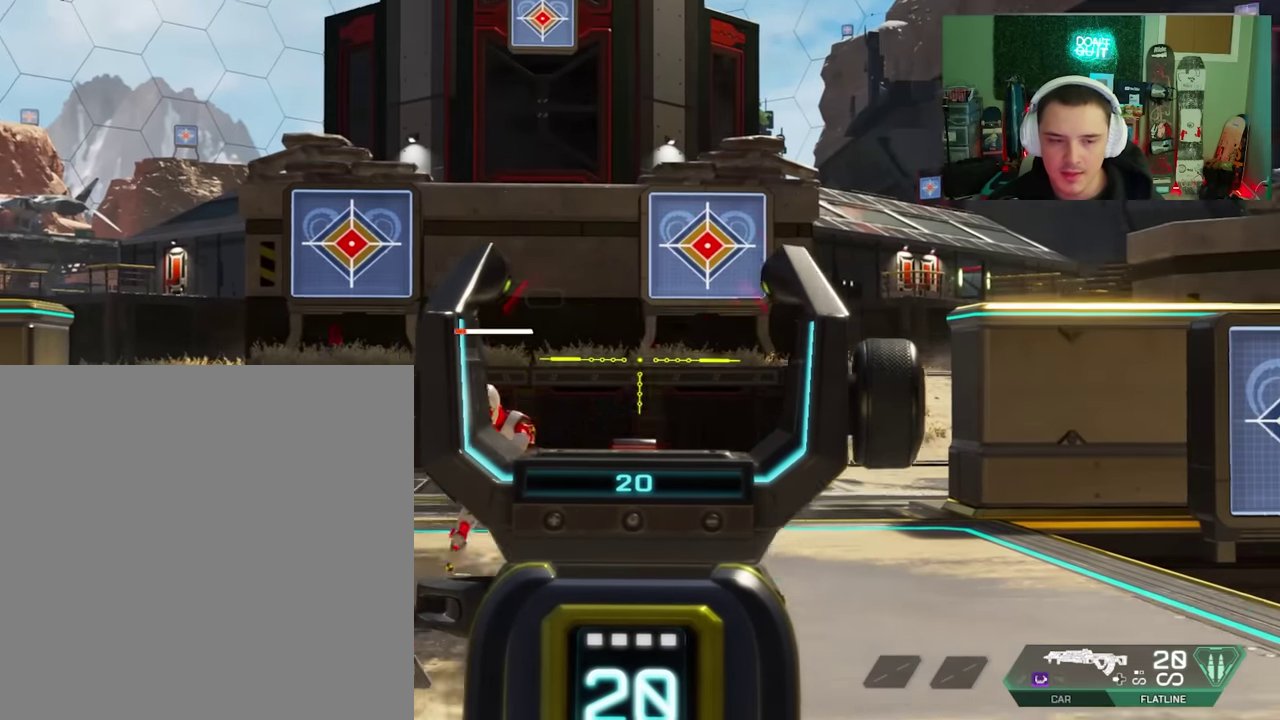
{"dt_ms": 200, "buttons": ["L2"], "left_stick": "center", "right_stick": "down-left", "events": [[17, "right_stick", "up"], [117, "right_stick", "left"], [183, "right_stick", "down-left"]]}
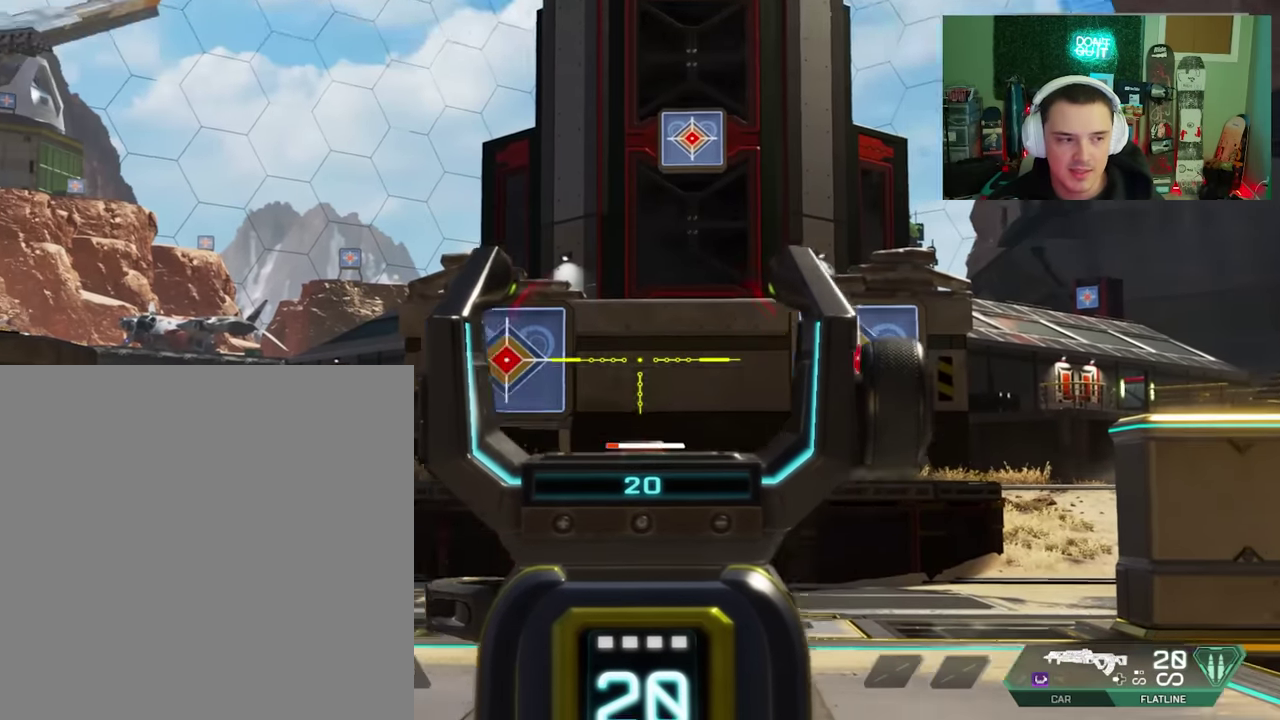
{"dt_ms": 200, "buttons": ["L2"], "left_stick": "center", "right_stick": "up-right", "events": [[67, "right_stick", "down-right"], [183, "right_stick", "up-right"]]}
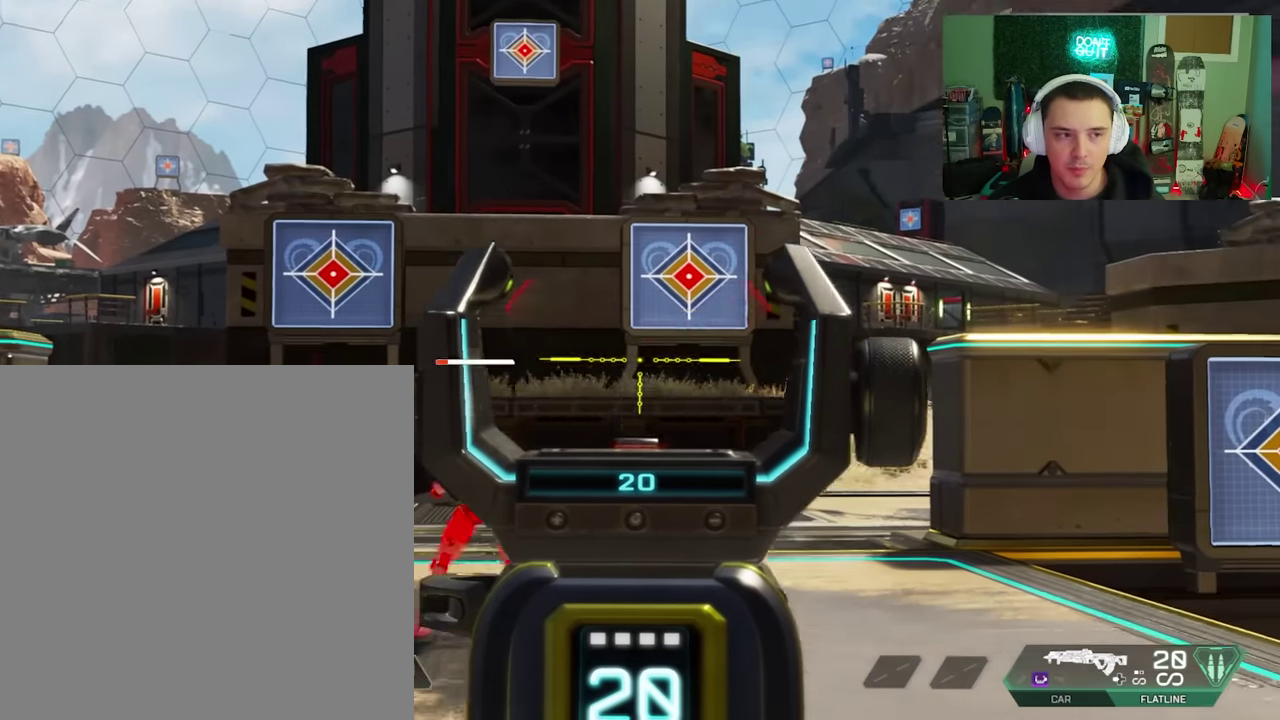
{"dt_ms": 100, "buttons": ["L2"], "left_stick": "center", "right_stick": "up-left", "events": [[83, "right_stick", "up-left"]]}
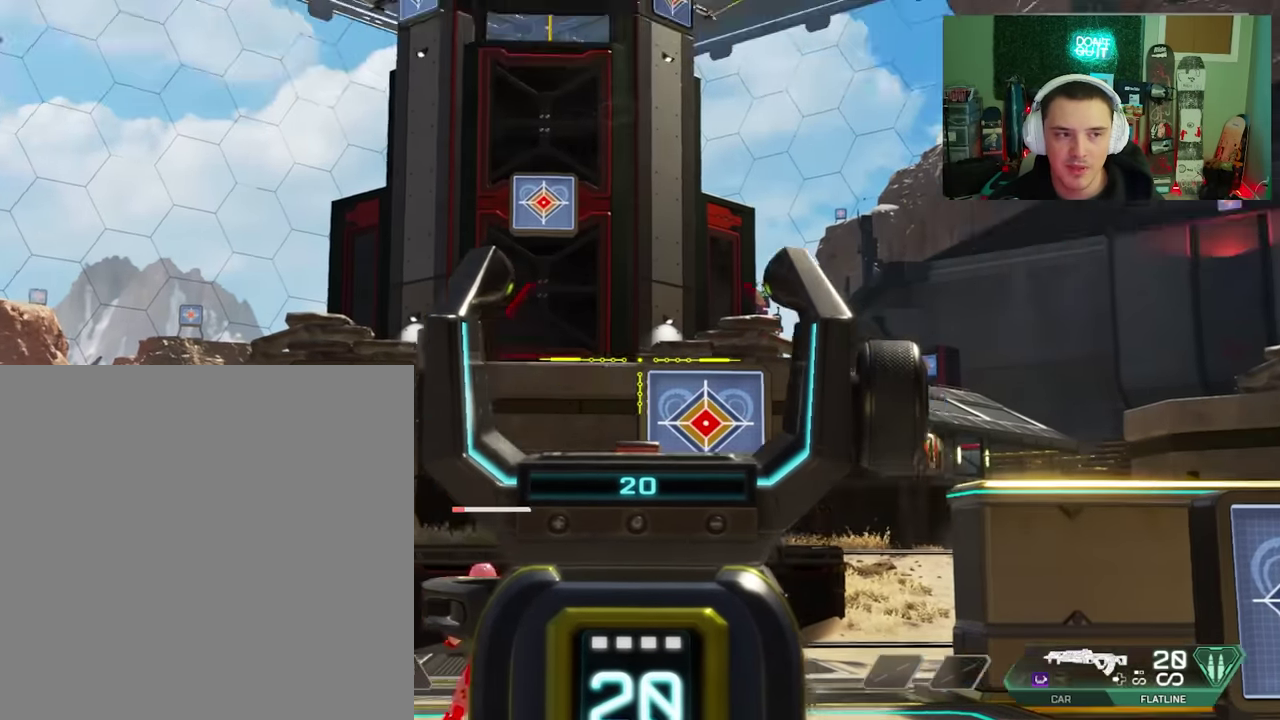
{"dt_ms": 200, "buttons": ["L2"], "left_stick": "center", "right_stick": "down-right", "events": [[33, "right_stick", "left"], [83, "right_stick", "down-left"], [150, "right_stick", "down"], [200, "right_stick", "down-right"]]}
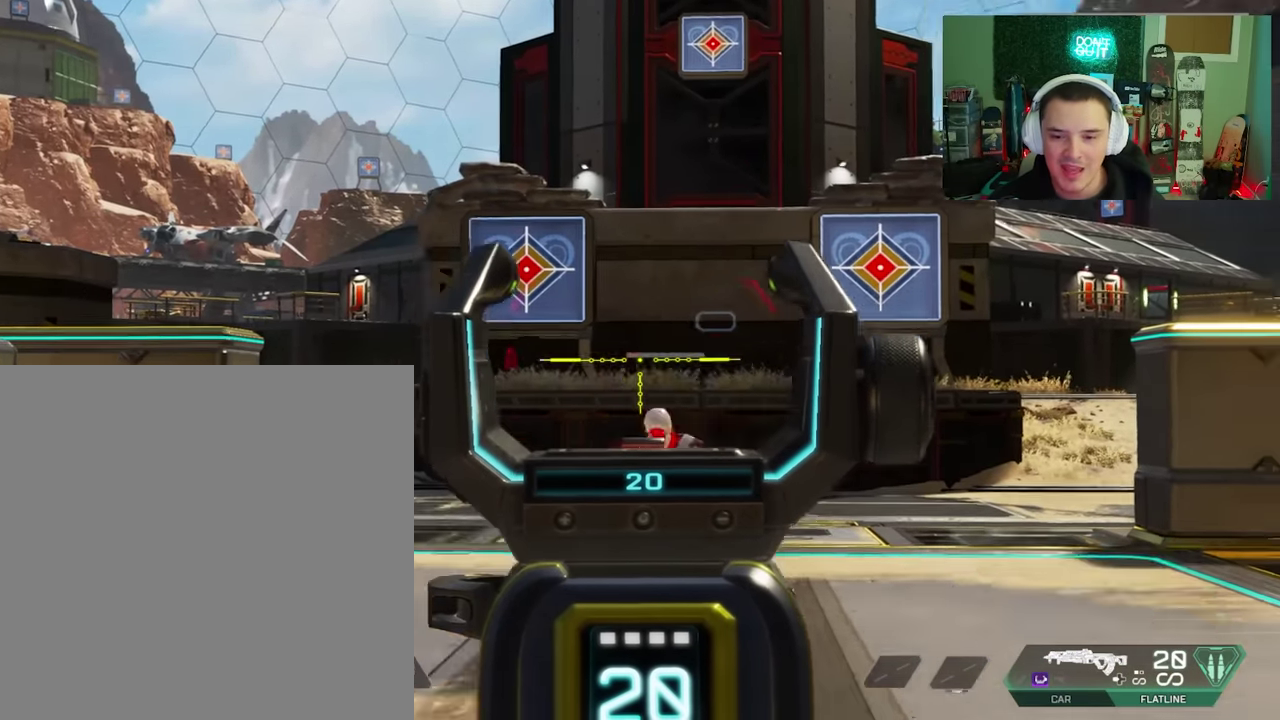
{"dt_ms": 200, "buttons": ["L2"], "left_stick": "center", "right_stick": "up", "events": [[83, "right_stick", "right"], [133, "right_stick", "up-right"], [200, "right_stick", "up"]]}
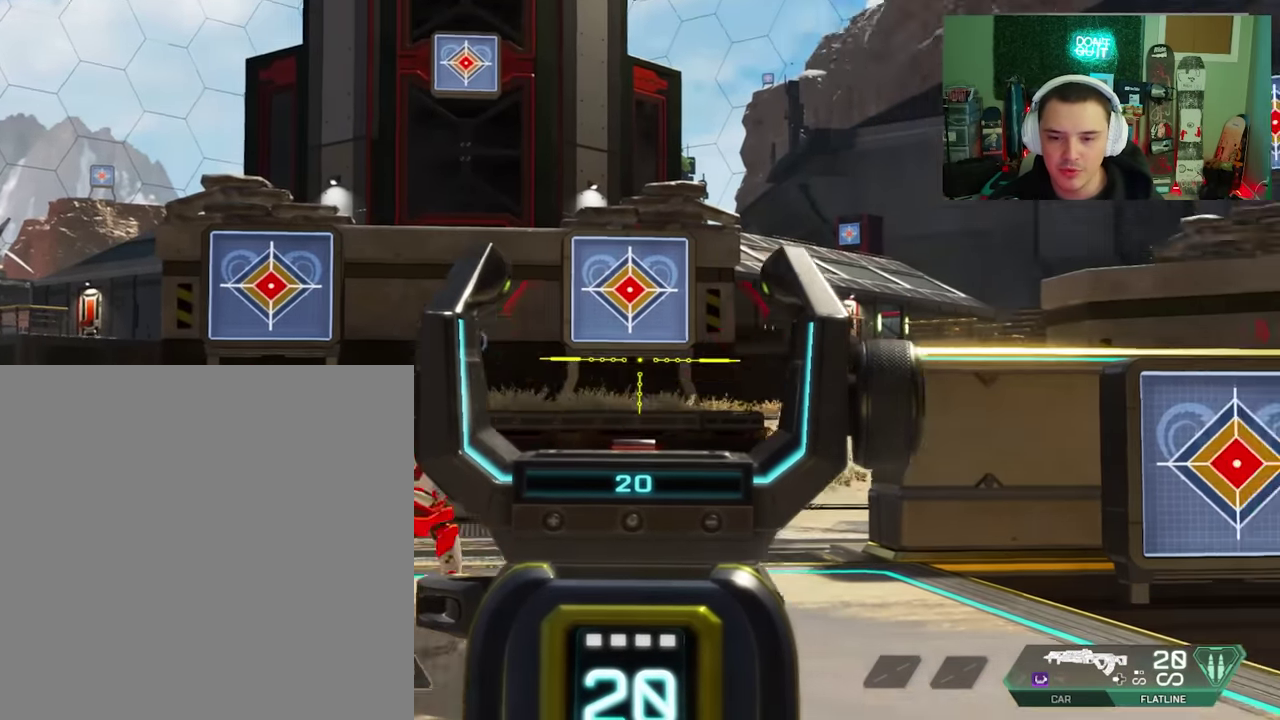
{"dt_ms": 200, "buttons": ["L2"], "left_stick": "center", "right_stick": "down-left", "events": [[83, "right_stick", "left"], [167, "right_stick", "down-left"]]}
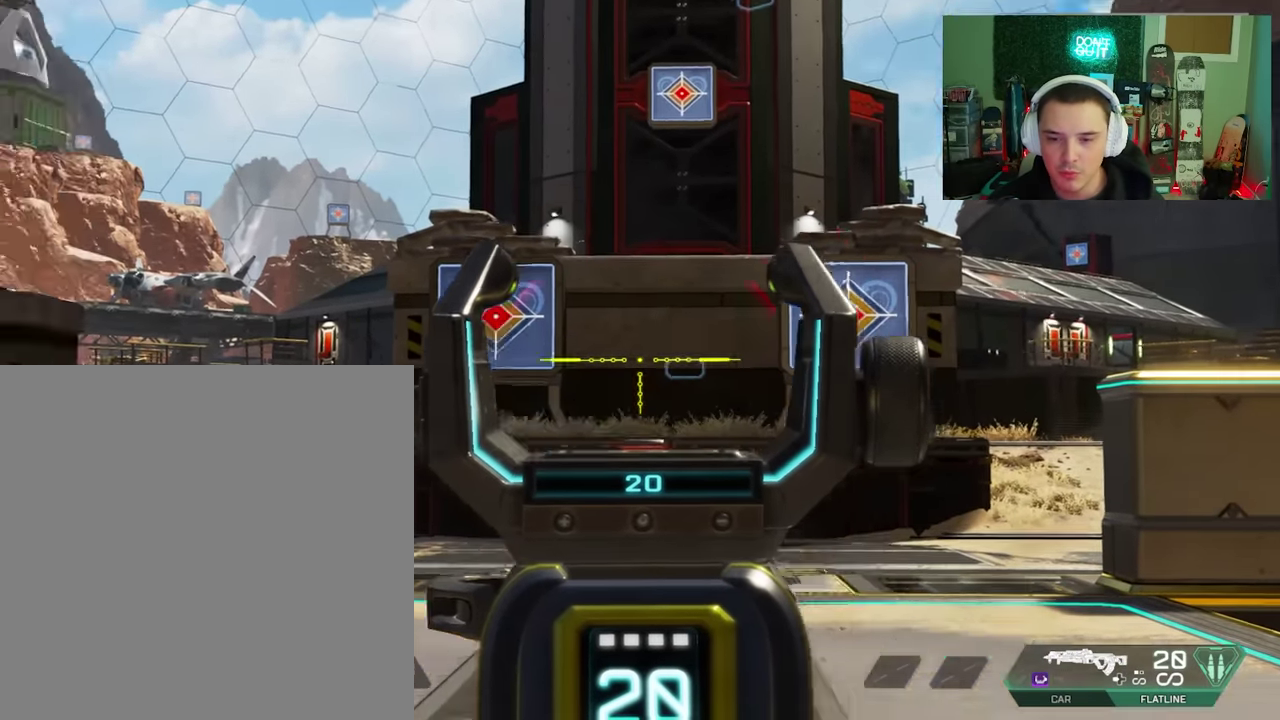
{"dt_ms": 200, "buttons": ["L2"], "left_stick": "center", "right_stick": "center", "events": [[17, "right_stick", "down"], [67, "right_stick", "down-right"], [183, "right_stick", "center"]]}
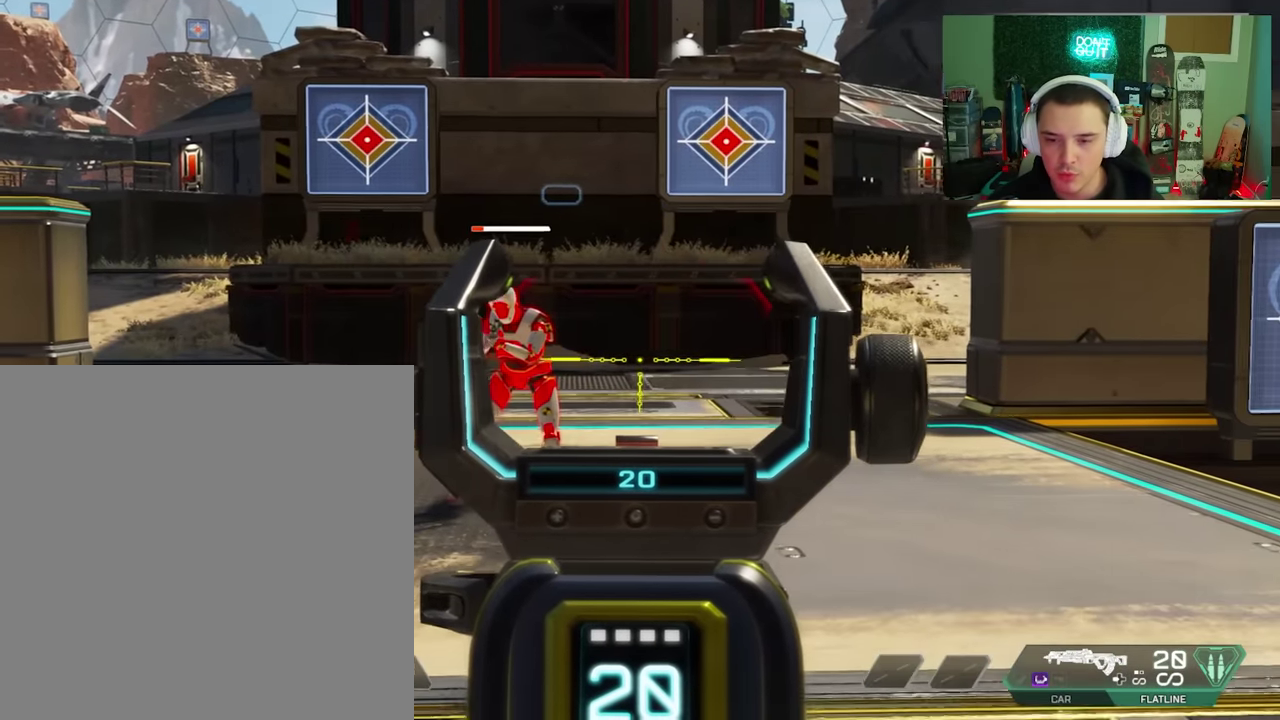
{"dt_ms": 200, "buttons": ["L2"], "left_stick": "center", "right_stick": "up-right", "events": [[183, "right_stick", "up-right"]]}
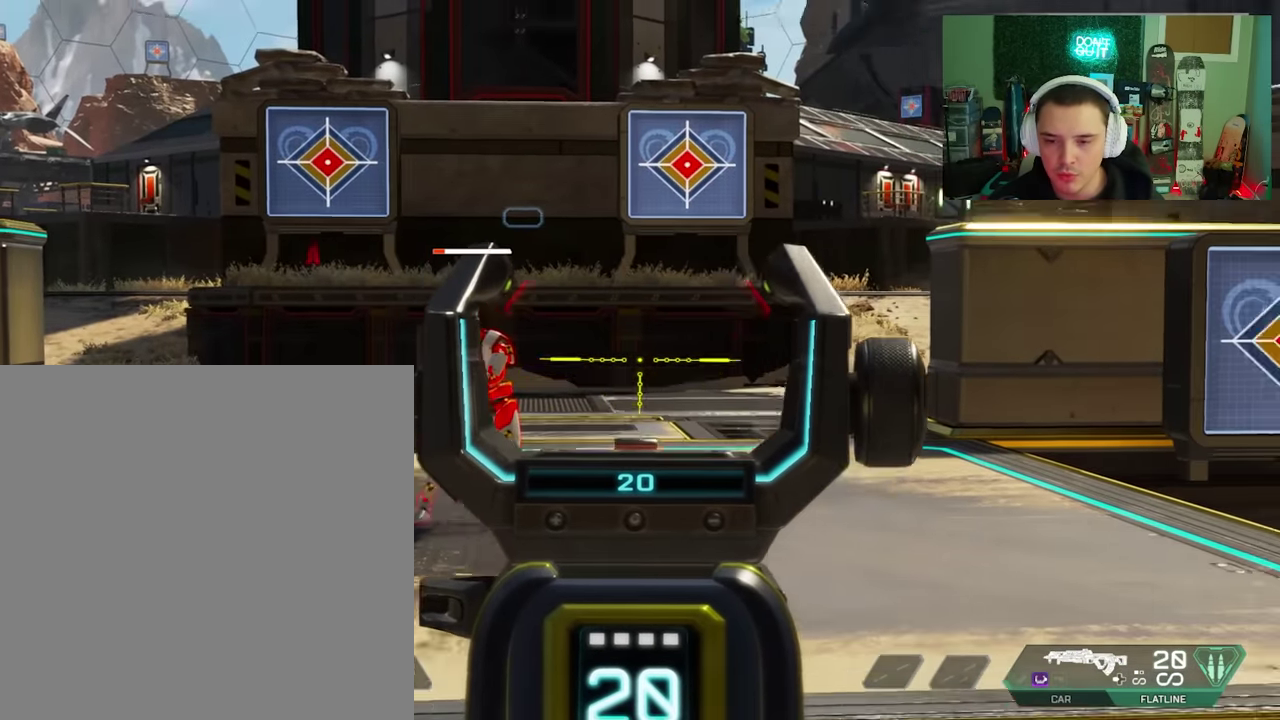
{"dt_ms": 100, "buttons": ["L2"], "left_stick": "center", "right_stick": "up-left", "events": [[83, "right_stick", "up-left"]]}
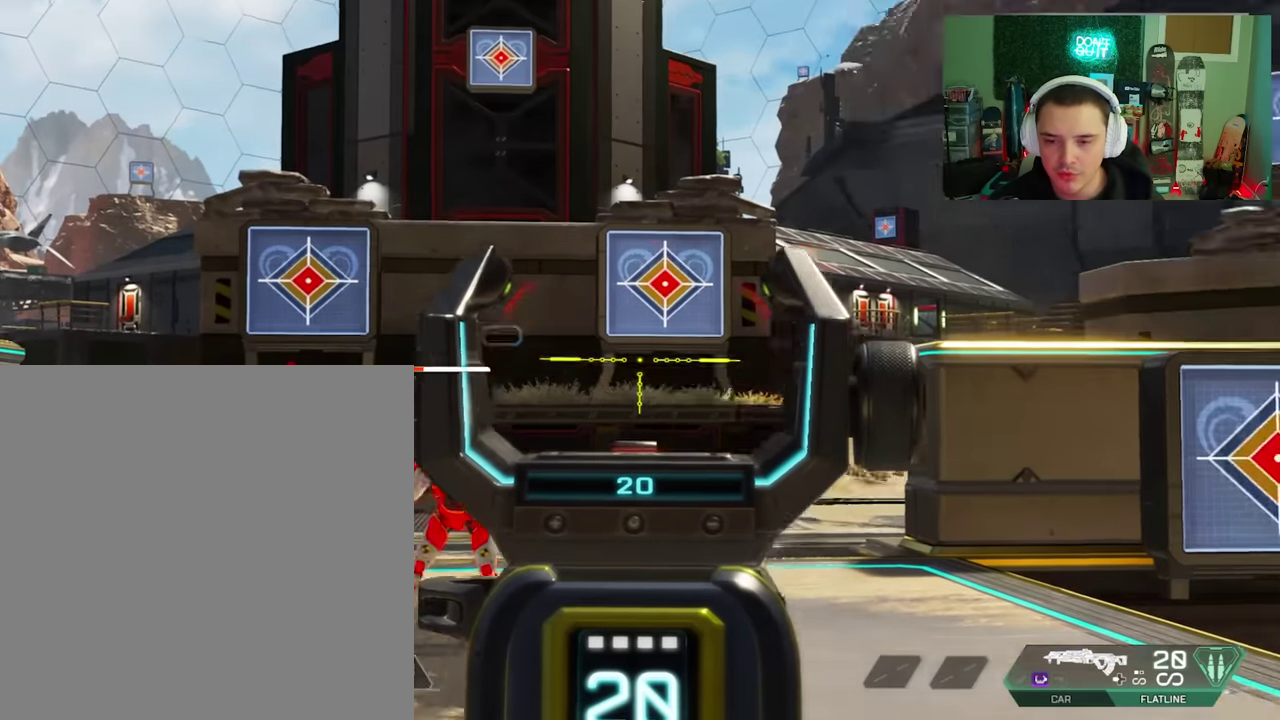
{"dt_ms": 200, "buttons": ["L2"], "left_stick": "center", "right_stick": "down", "events": [[50, "right_stick", "left"], [117, "right_stick", "down-left"], [167, "right_stick", "down"]]}